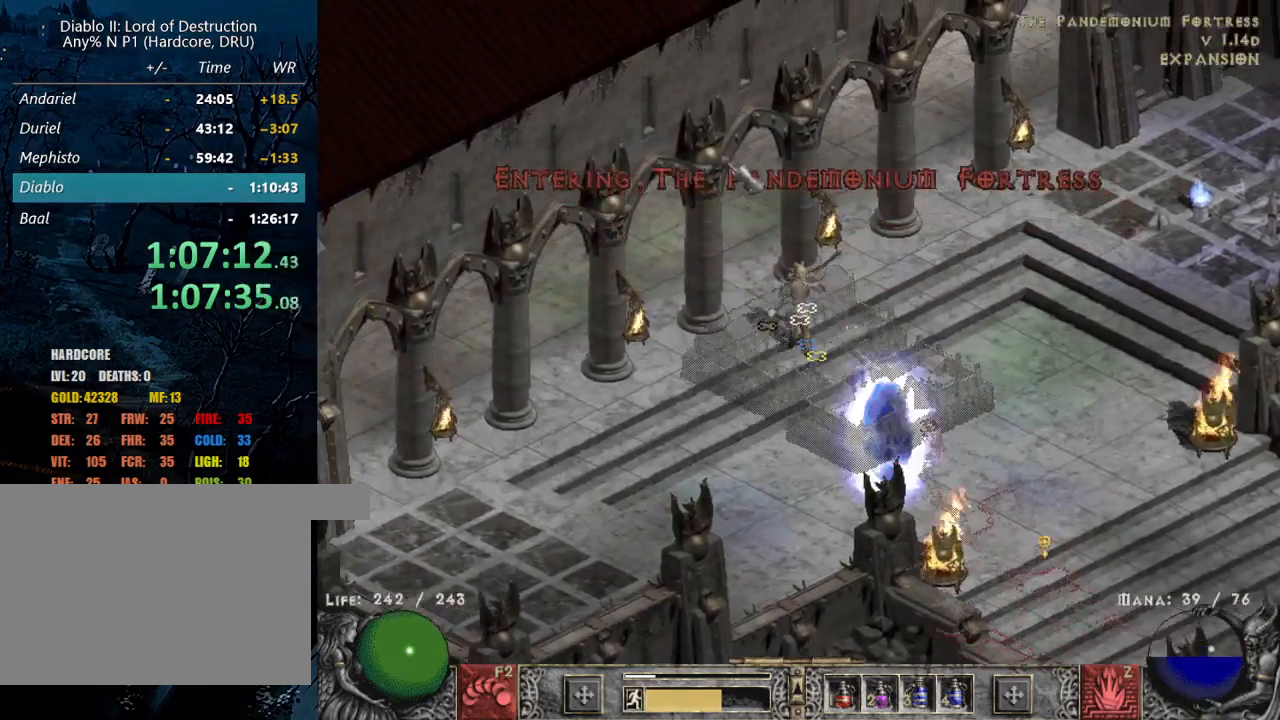
Gameplay with keyboard and mouse; each line is a JSON object with the keys and mouse buttons held at the frame after it. "events" lists presses ("down") and releases ("up") of "1", "2", "3", "4", "a", "alt", "b", "c", "caps_lock", "ctrl", "d", "e", "escape", "f", "f1", "f2", "f3", "f4", "g", "q", "r", "s", "shift", "space", "t", "tab", "tilde", "v", "w", "x", "z", "mouse_left", "mouse_wheel" and "mouse_right" between this image and that frame as [ms after this image, input, new state], when the widget could be followed in between. "mouse_left", "mouse_wheel", "mouse_right" = the "left", "wheel", "right" buttons of the "mouse" list. No other keys are recorded. "wheel" means that the mouse wheel is clicked or scrolled. Mouse movement is not recorded.
{"keys": [], "mouse": ["left"], "events": [[134, "tilde", "down"], [234, "tilde", "up"], [267, "mouse_left", "down"], [317, "tilde", "down"], [367, "mouse_left", "up"], [400, "tilde", "up"], [450, "mouse_left", "down"]]}
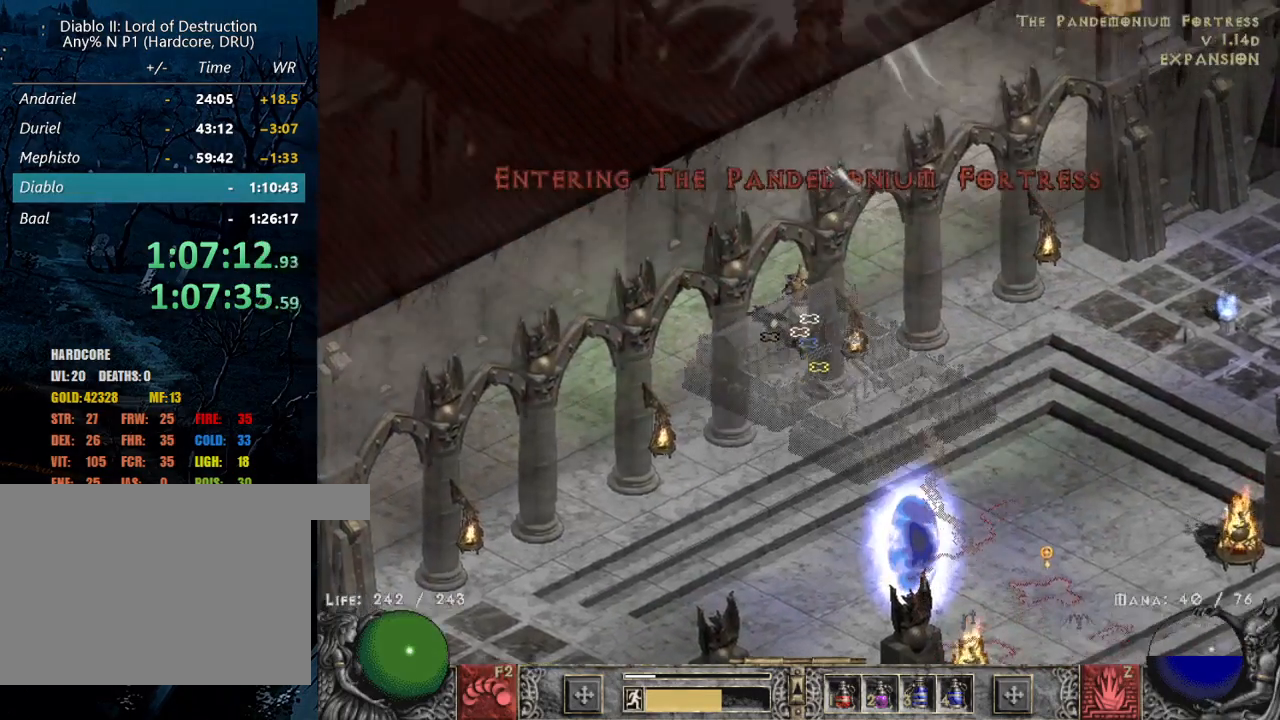
{"keys": [], "mouse": [], "events": [[50, "mouse_left", "up"], [234, "mouse_left", "down"], [334, "mouse_left", "up"]]}
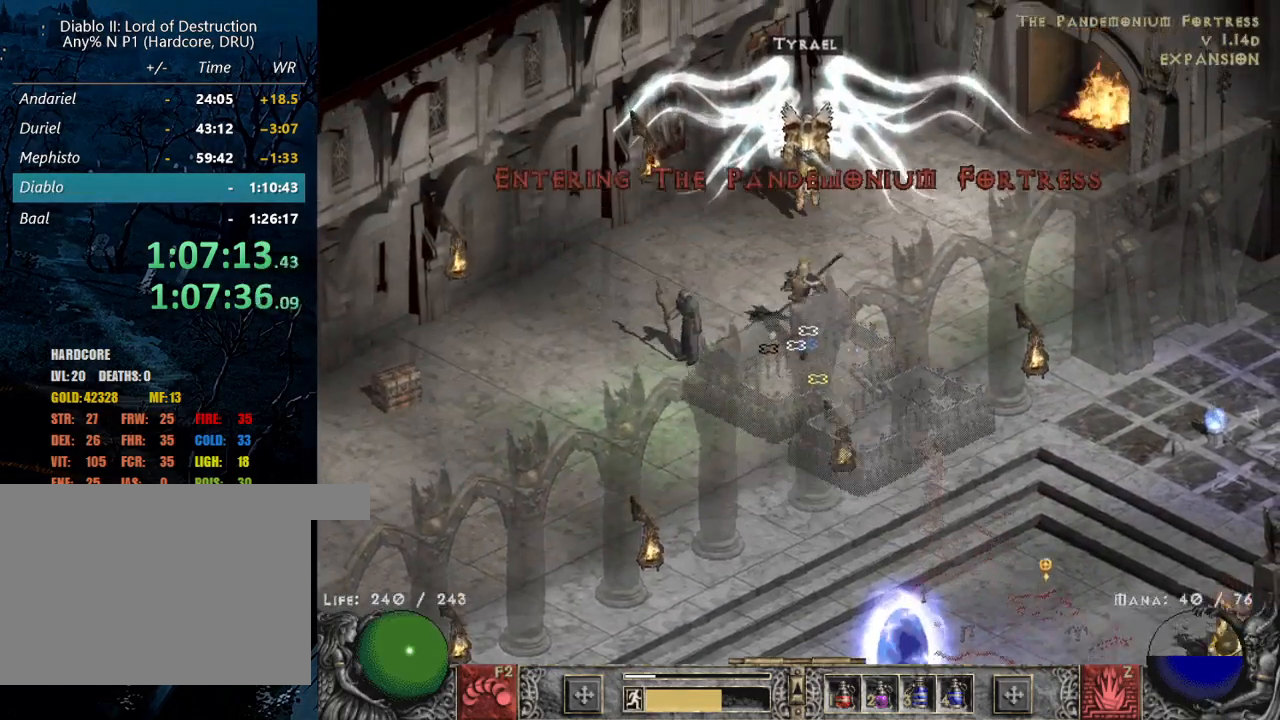
{"keys": [], "mouse": [], "events": []}
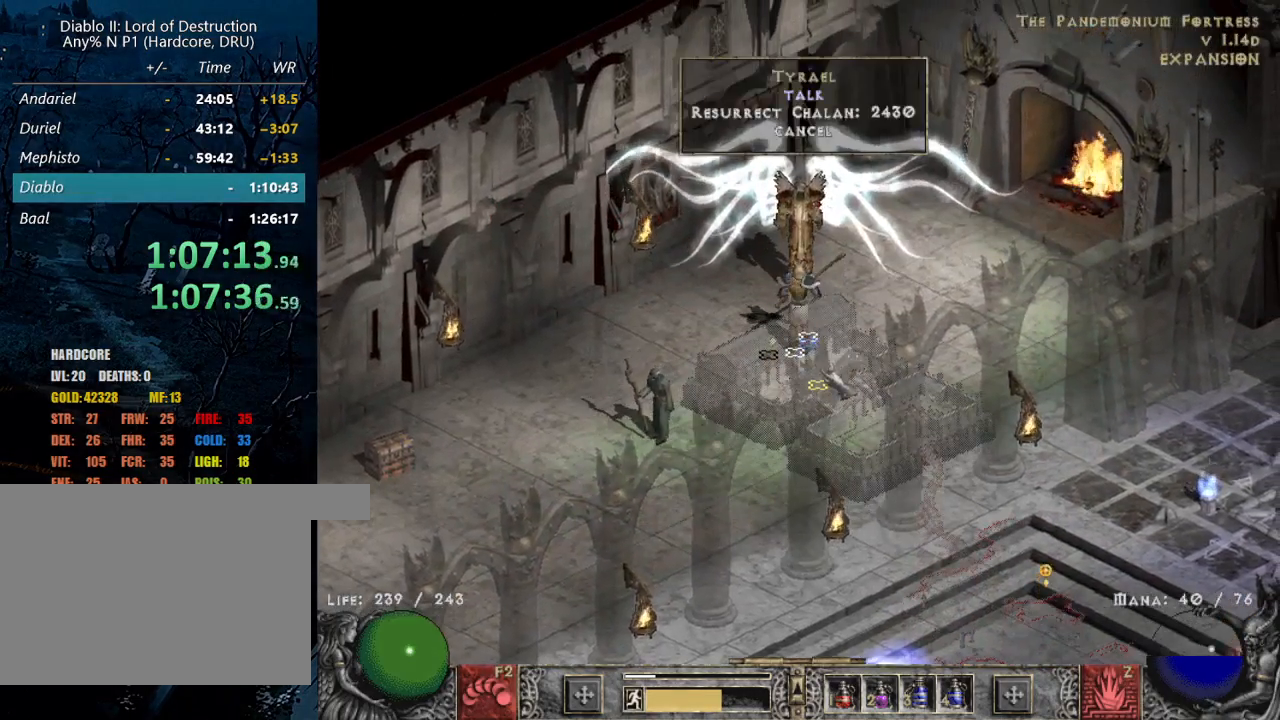
{"keys": [], "mouse": [], "events": [[84, "mouse_left", "down"], [184, "mouse_left", "up"], [417, "mouse_left", "down"], [500, "mouse_left", "up"]]}
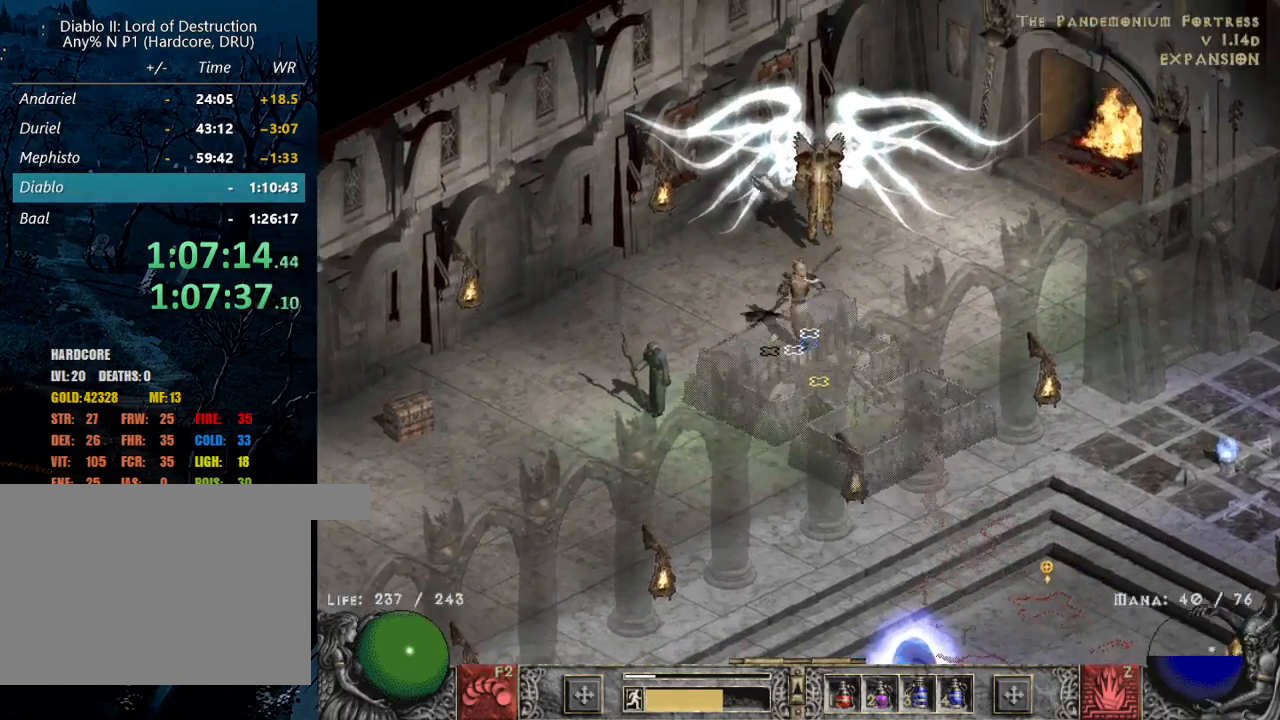
{"keys": [], "mouse": [], "events": [[250, "mouse_left", "down"], [334, "mouse_left", "up"]]}
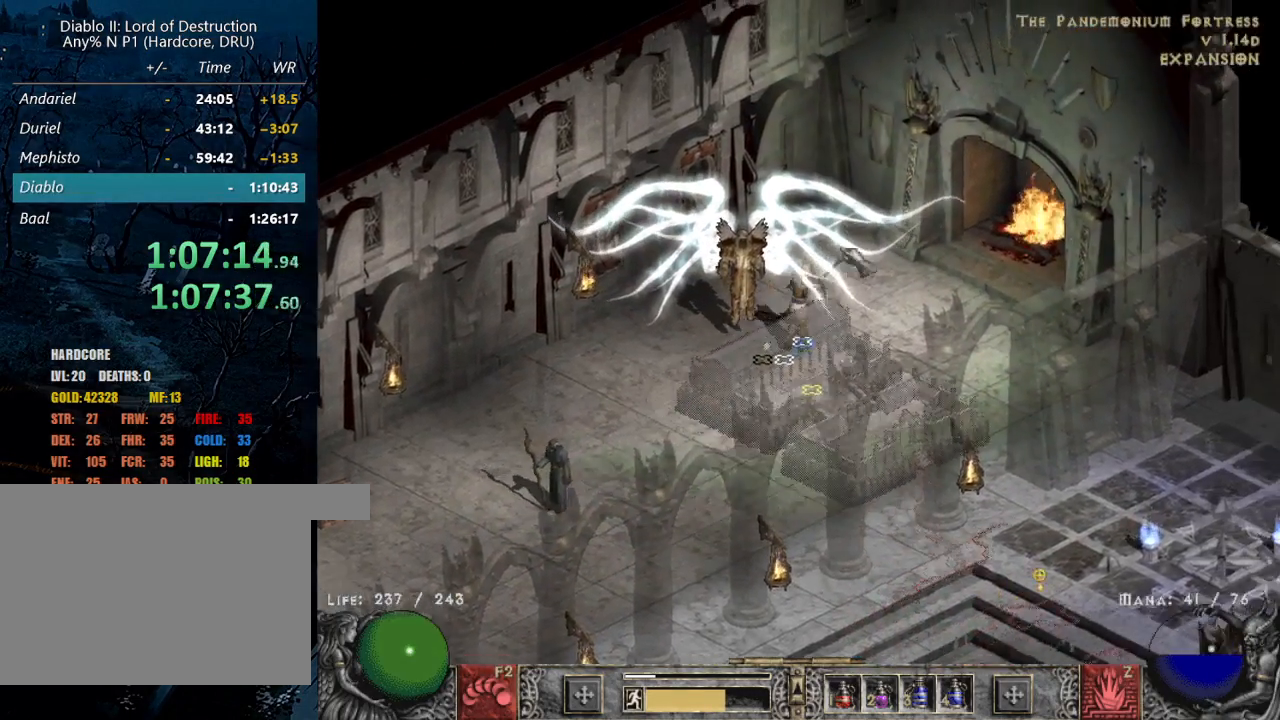
{"keys": [], "mouse": ["left"], "events": [[117, "mouse_left", "down"], [200, "mouse_left", "up"], [484, "mouse_left", "down"]]}
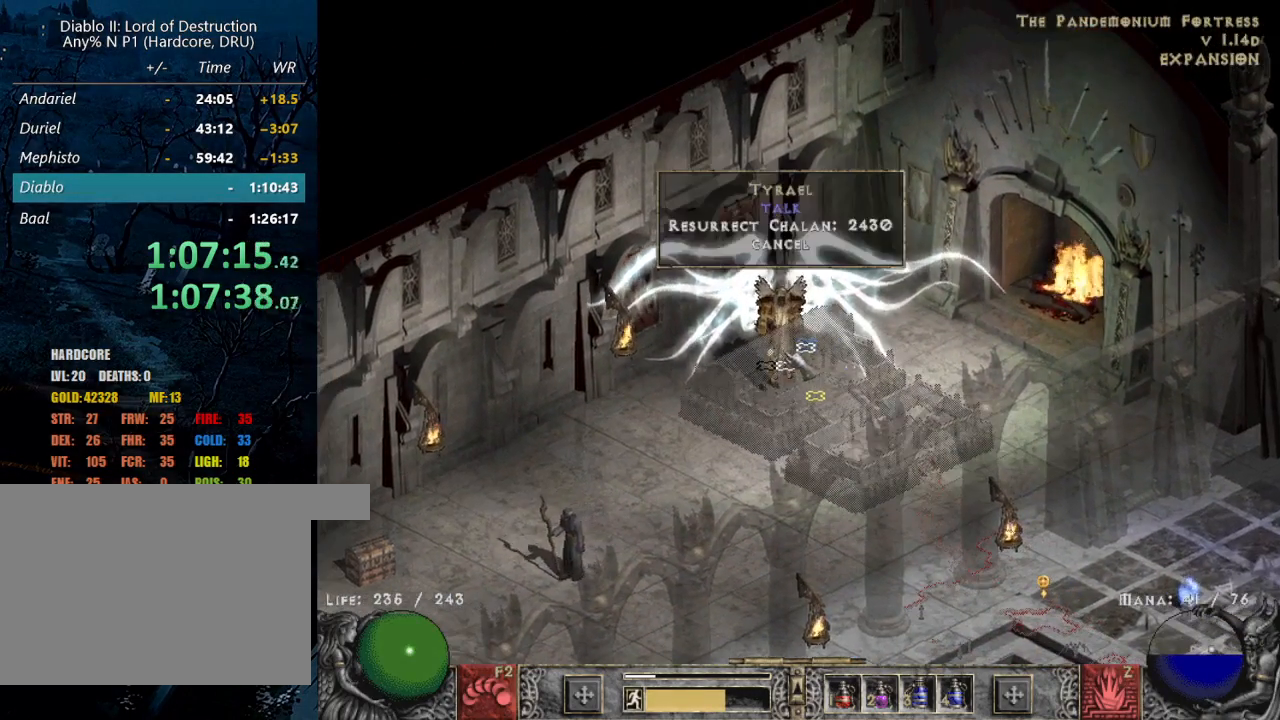
{"keys": [], "mouse": [], "events": [[34, "mouse_left", "up"]]}
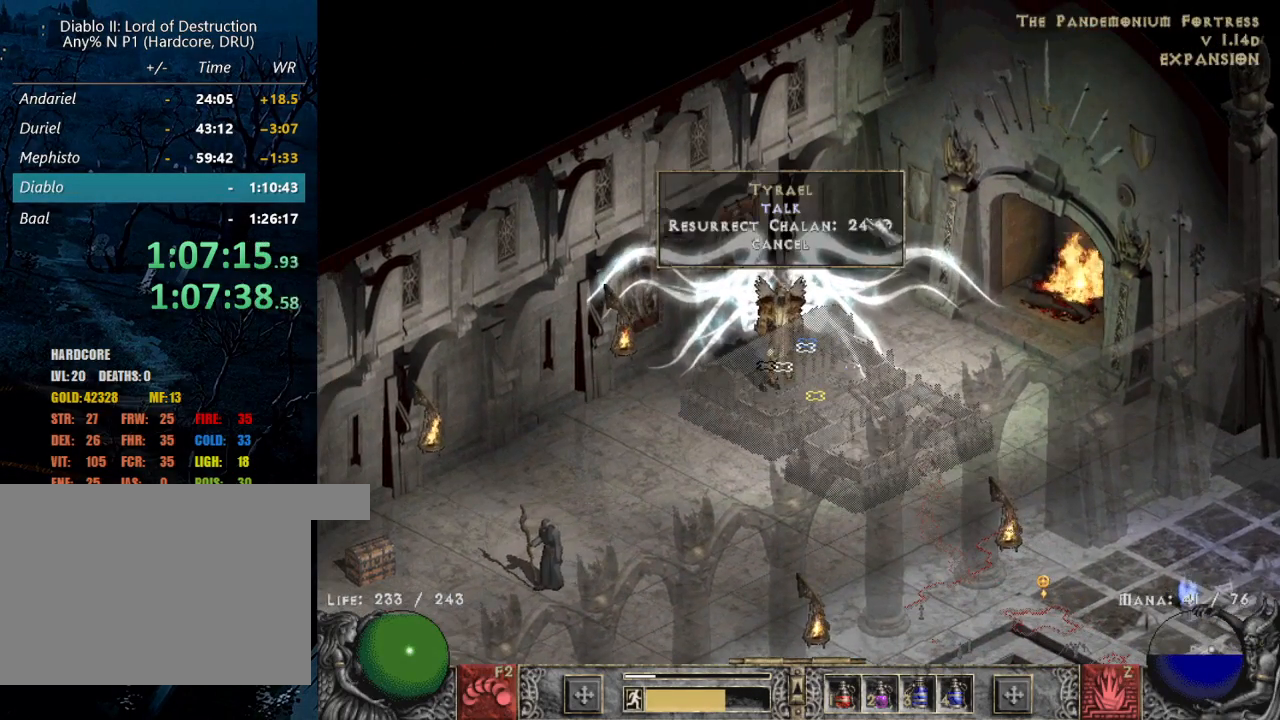
{"keys": [], "mouse": ["left"], "events": [[200, "mouse_left", "down"], [250, "mouse_left", "up"], [417, "mouse_left", "down"]]}
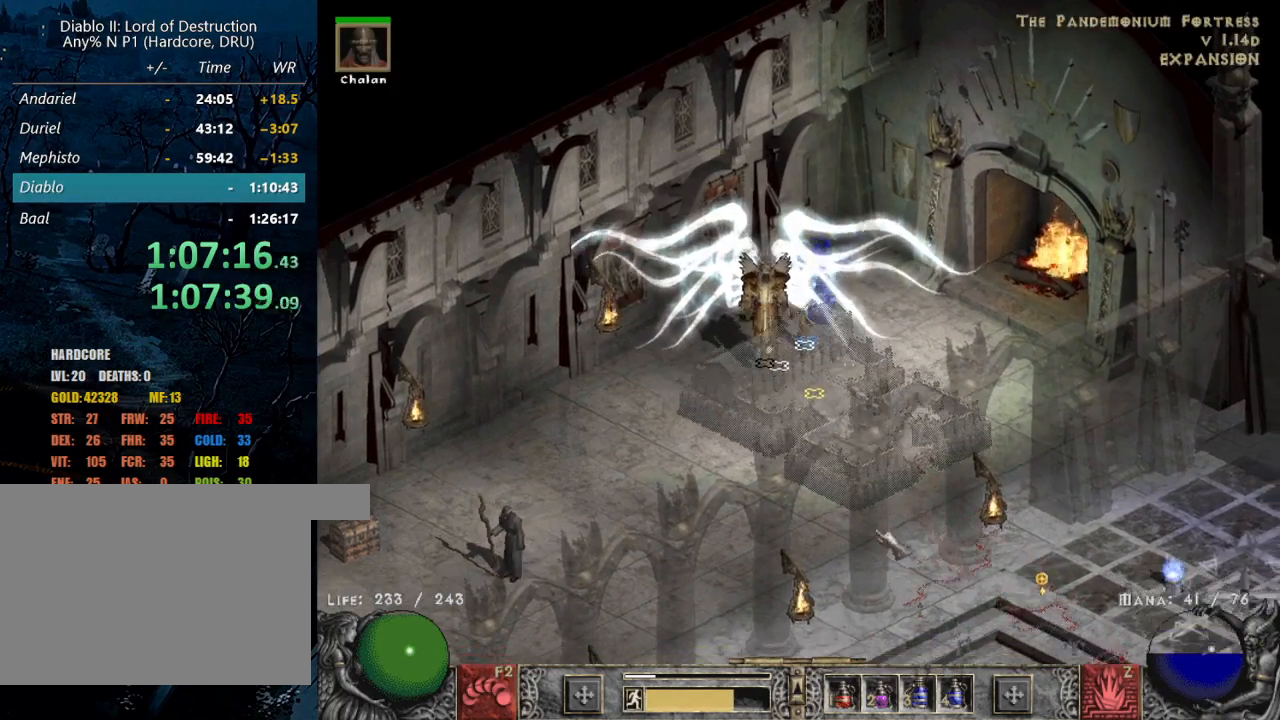
{"keys": [], "mouse": [], "events": [[17, "mouse_left", "up"], [67, "mouse_left", "down"], [150, "mouse_left", "up"], [250, "b", "down"], [400, "b", "up"]]}
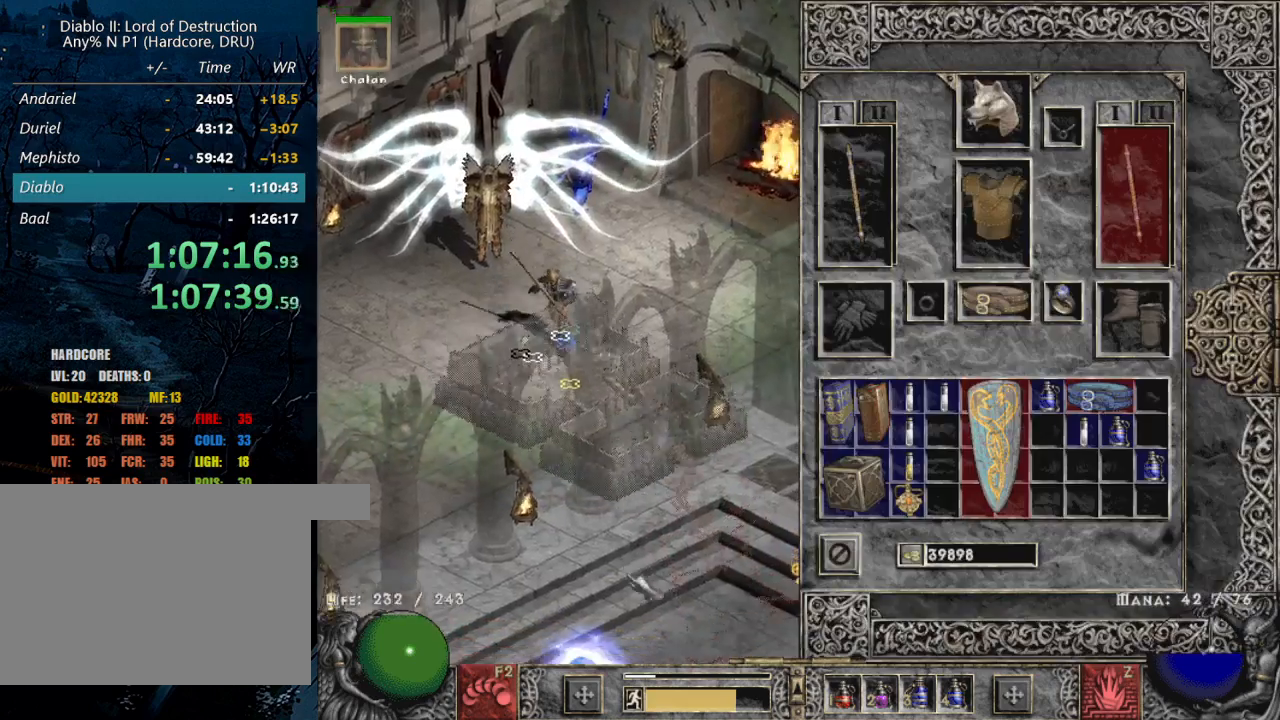
{"keys": [], "mouse": [], "events": [[217, "mouse_left", "down"], [317, "mouse_left", "up"], [417, "mouse_left", "down"], [500, "mouse_left", "up"]]}
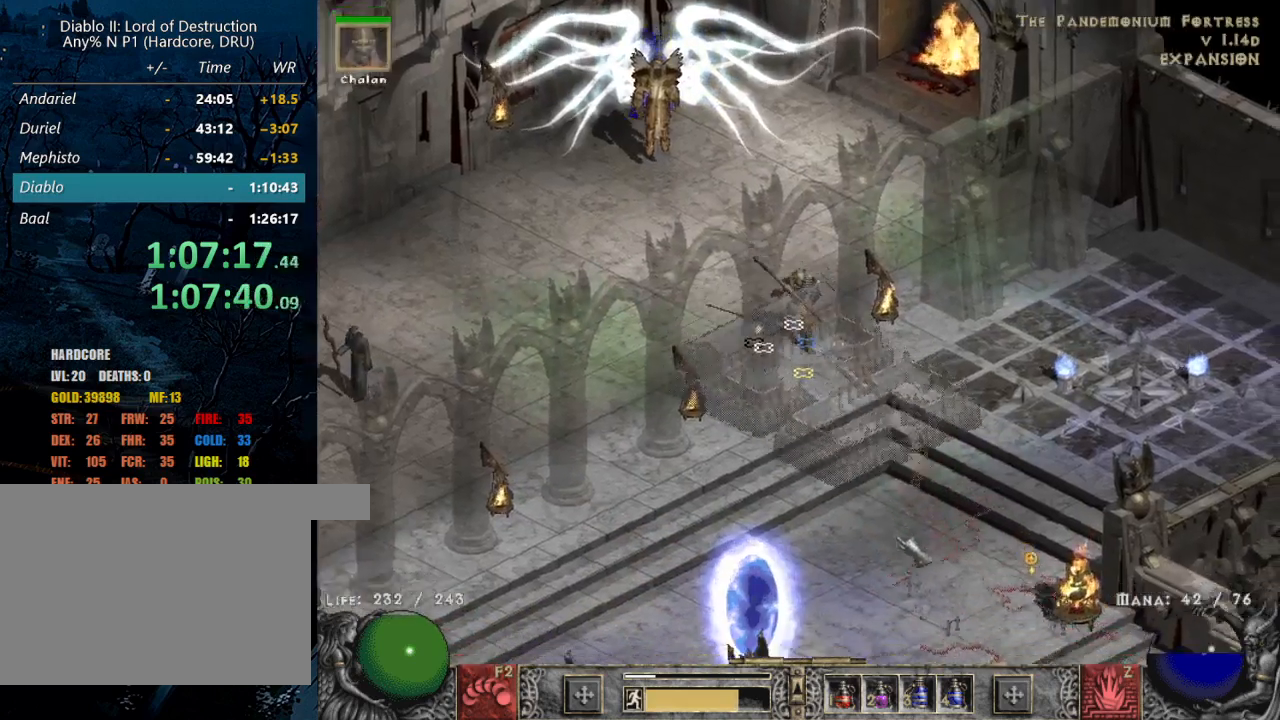
{"keys": [], "mouse": ["left"], "events": [[50, "mouse_left", "down"]]}
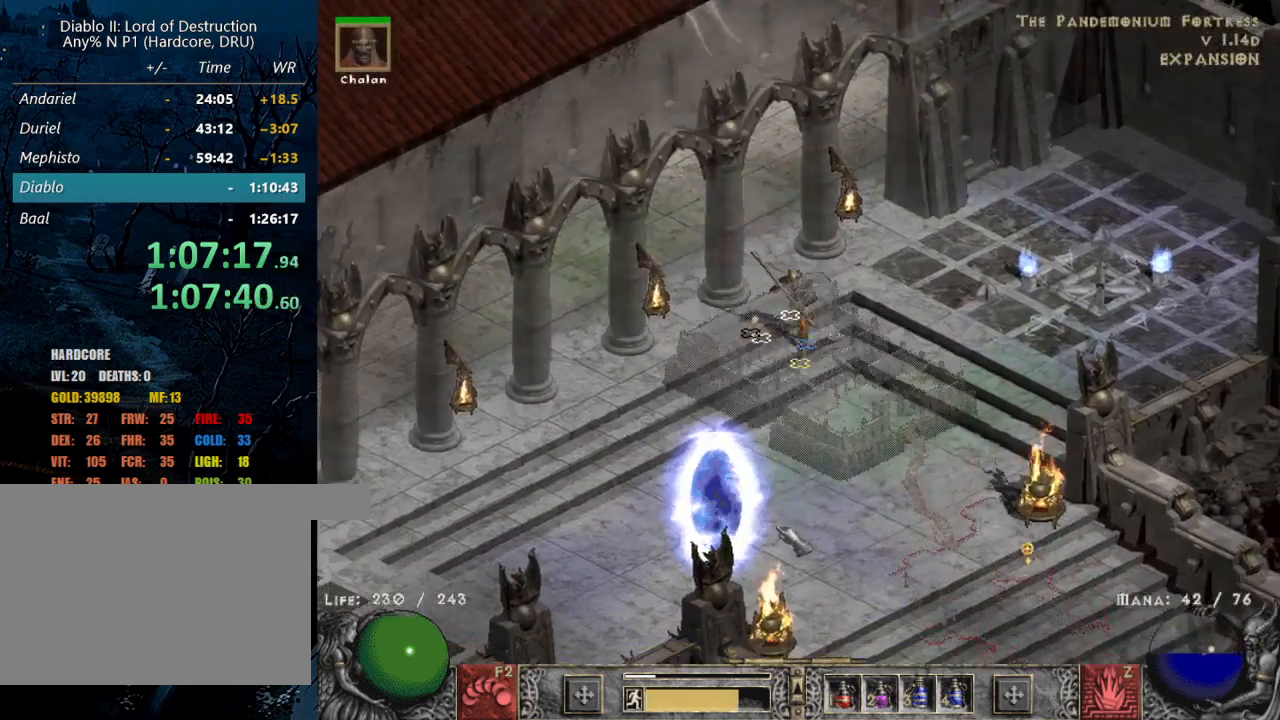
{"keys": [], "mouse": [], "events": [[17, "mouse_left", "up"], [117, "mouse_left", "down"], [267, "mouse_left", "up"]]}
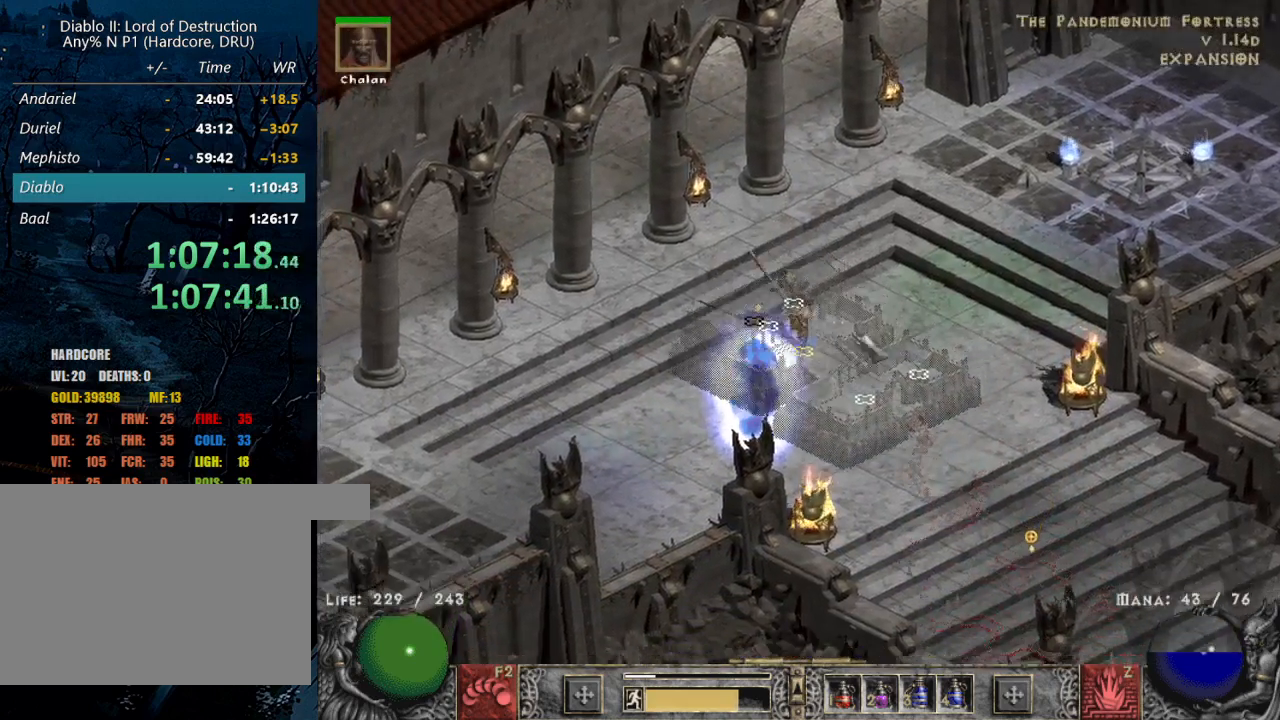
{"keys": [], "mouse": [], "events": [[367, "mouse_left", "down"], [500, "mouse_left", "up"]]}
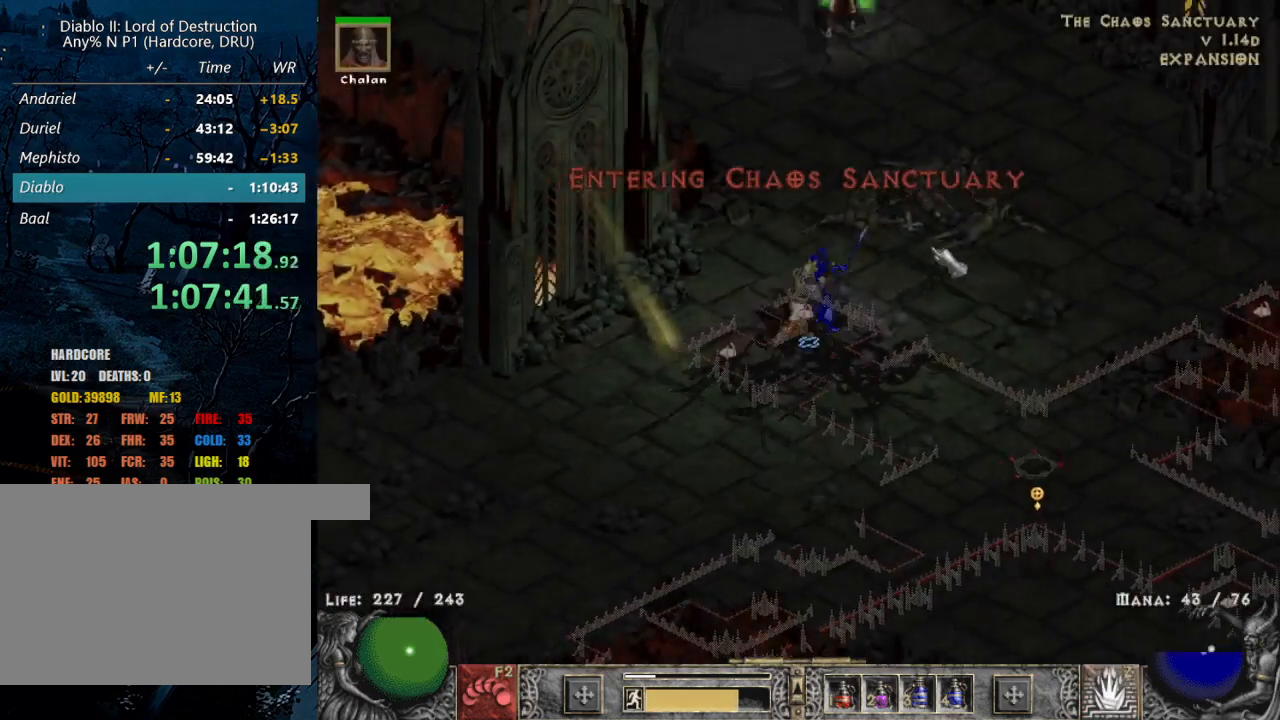
{"keys": [], "mouse": [], "events": [[50, "mouse_left", "down"], [200, "mouse_left", "up"], [334, "mouse_left", "down"], [484, "mouse_left", "up"]]}
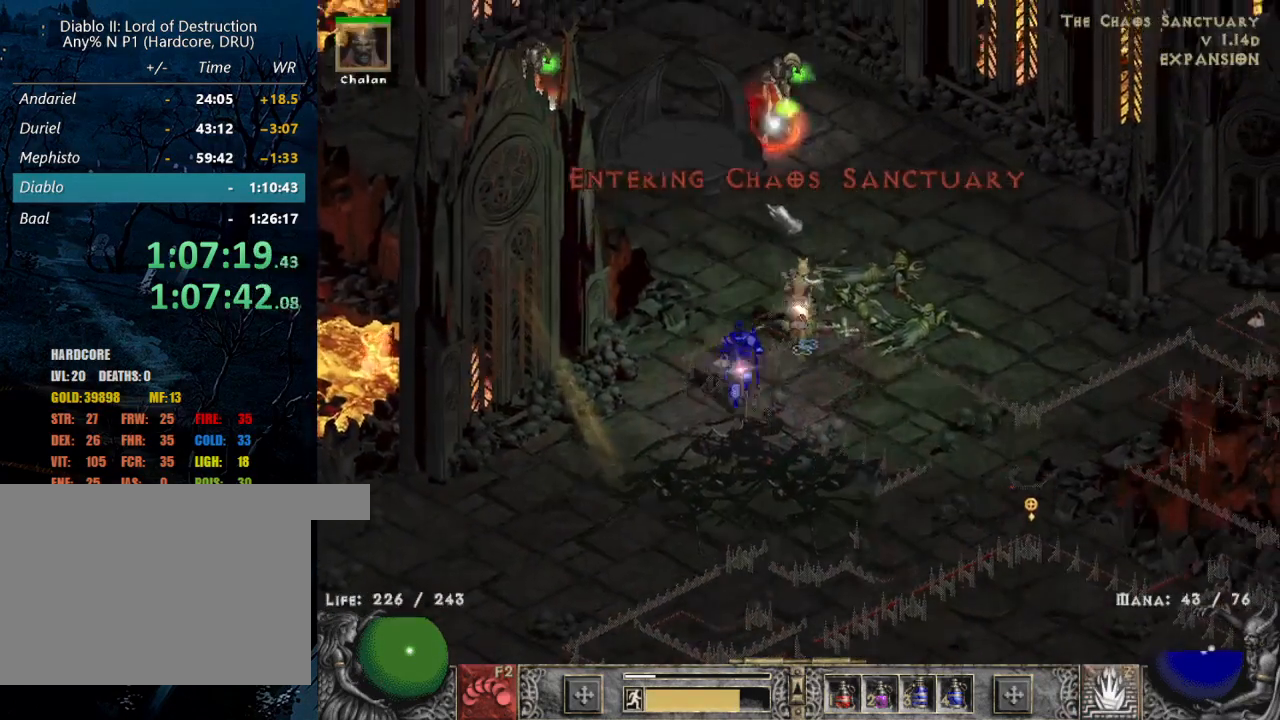
{"keys": [], "mouse": [], "events": [[117, "mouse_left", "down"], [250, "mouse_left", "up"]]}
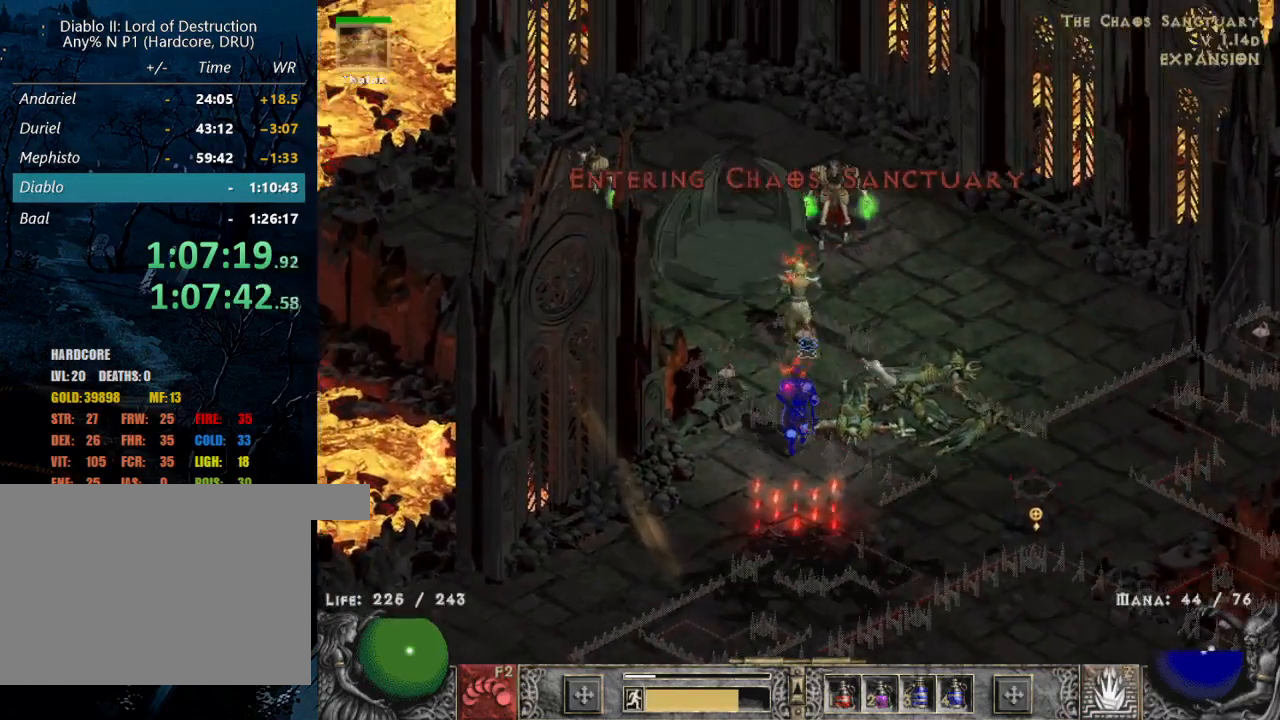
{"keys": [], "mouse": ["left"], "events": [[184, "mouse_left", "down"], [267, "mouse_left", "up"], [367, "mouse_left", "down"]]}
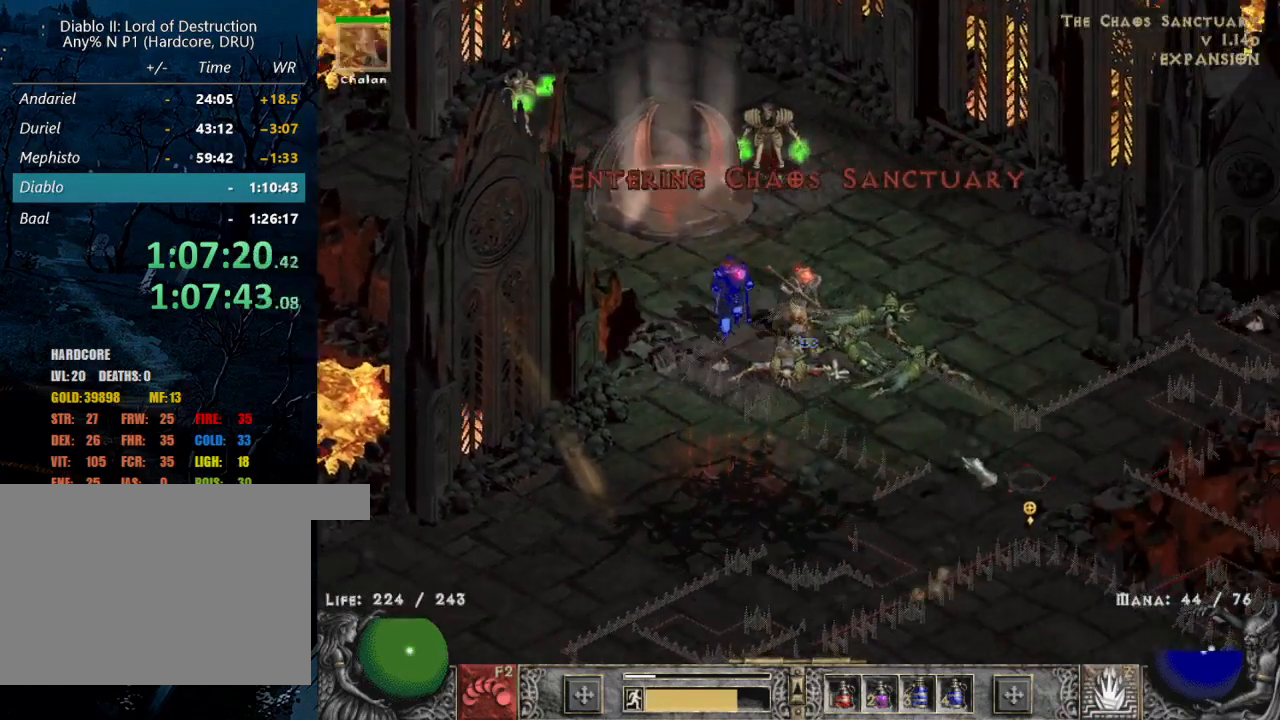
{"keys": [], "mouse": ["right"], "events": [[50, "mouse_left", "up"], [200, "z", "down"], [284, "mouse_right", "down"], [384, "mouse_right", "up"], [384, "z", "up"], [417, "mouse_right", "down"]]}
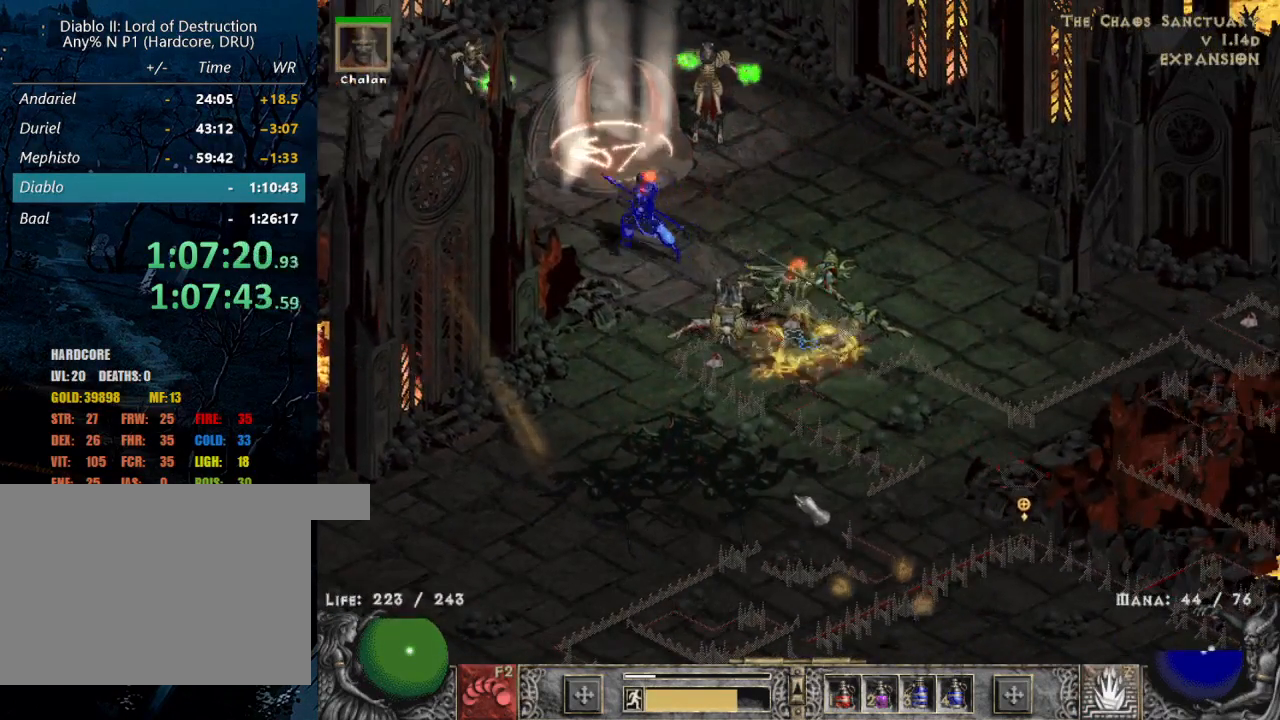
{"keys": [], "mouse": [], "events": [[67, "mouse_right", "up"], [350, "mouse_left", "down"], [450, "mouse_left", "up"]]}
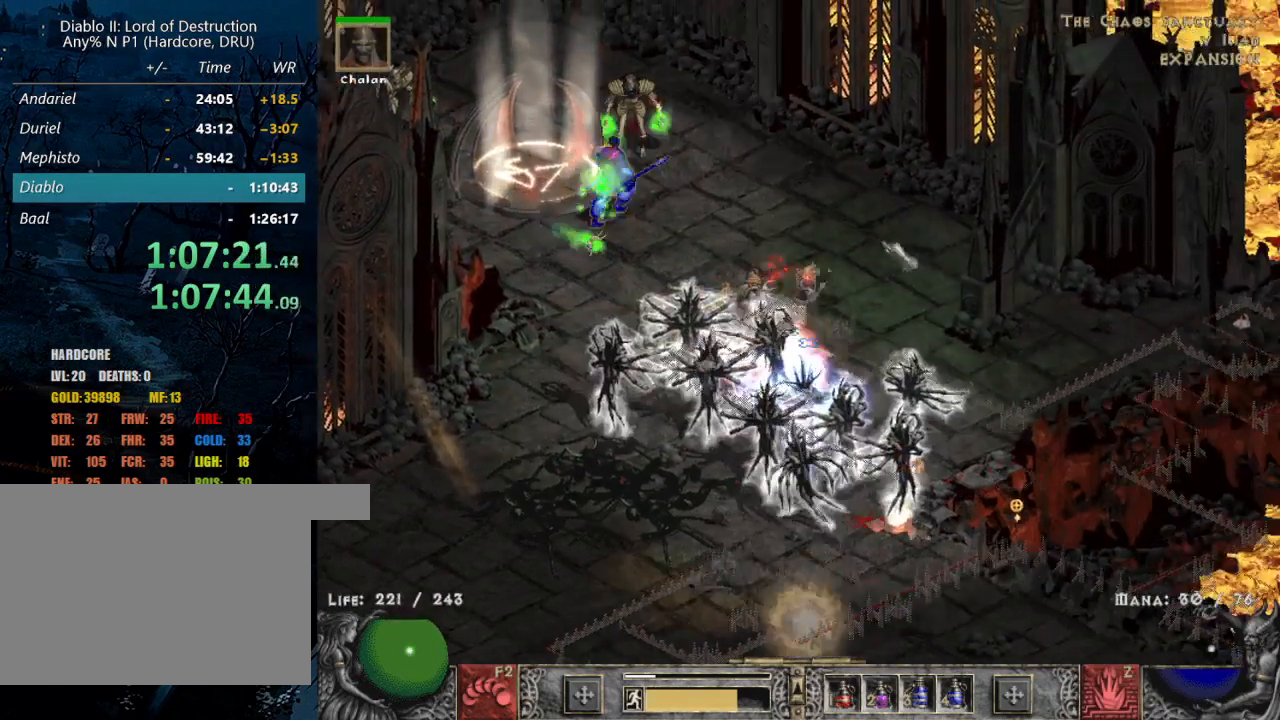
{"keys": [], "mouse": [], "events": [[84, "mouse_left", "down"], [167, "mouse_left", "up"], [267, "mouse_left", "down"], [367, "mouse_left", "up"]]}
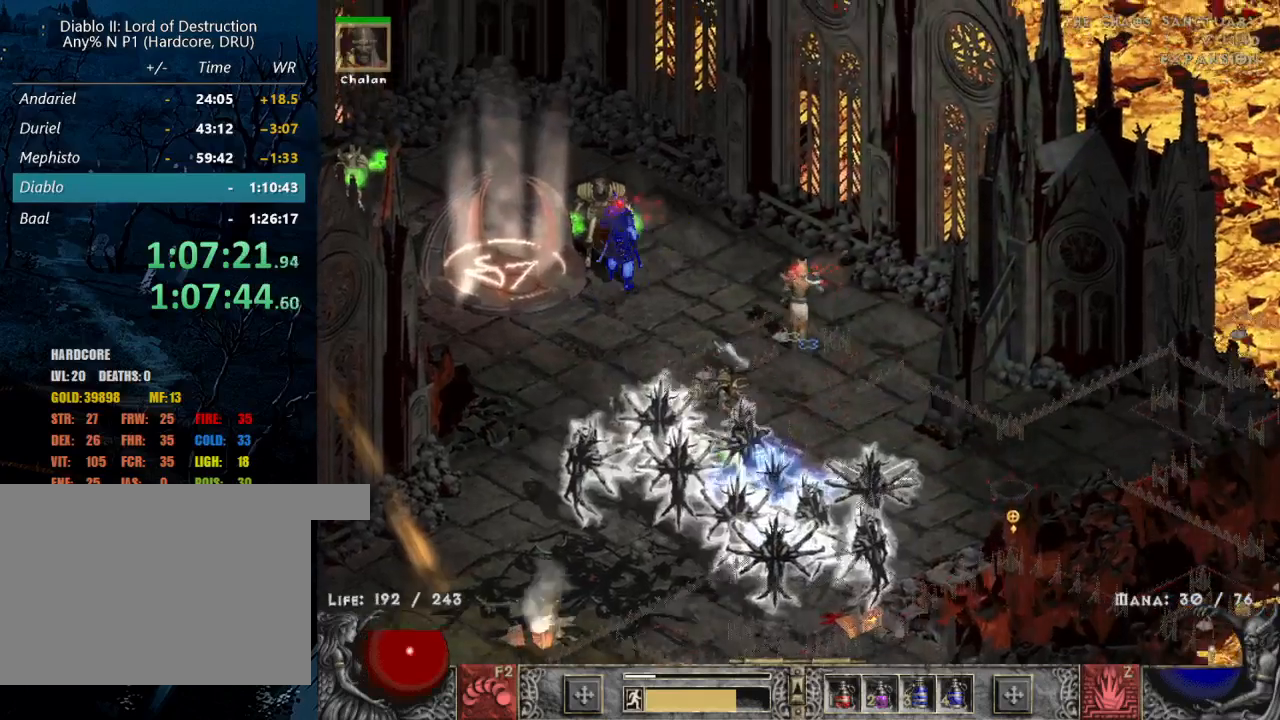
{"keys": [], "mouse": [], "events": [[50, "mouse_left", "down"], [200, "mouse_left", "up"], [250, "3", "down"], [300, "mouse_left", "down"], [334, "3", "up"], [417, "mouse_left", "up"]]}
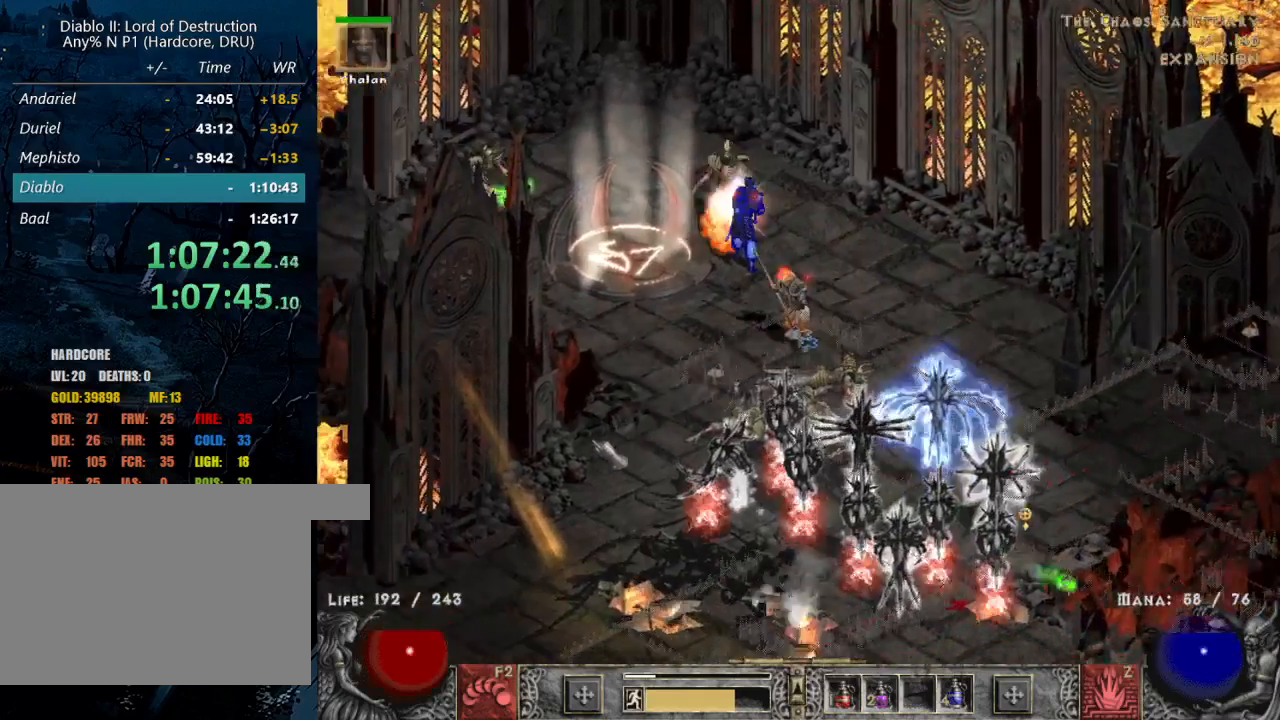
{"keys": [], "mouse": ["left"], "events": [[17, "shift", "down"], [117, "1", "down"], [217, "1", "up"], [217, "shift", "up"], [250, "mouse_left", "down"], [350, "mouse_left", "up"], [450, "mouse_left", "down"]]}
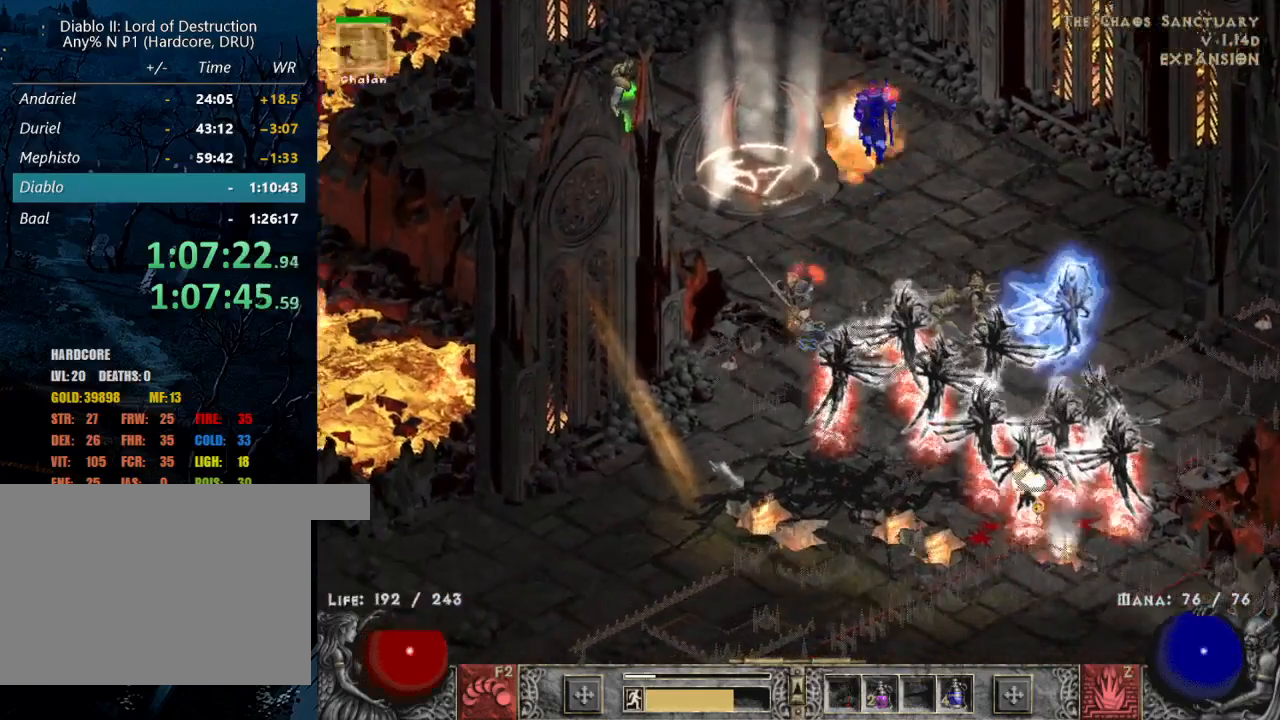
{"keys": [], "mouse": [], "events": [[34, "mouse_left", "up"], [134, "mouse_left", "down"], [217, "mouse_left", "up"], [317, "z", "down"], [367, "mouse_right", "down"], [467, "z", "up"], [500, "mouse_right", "up"]]}
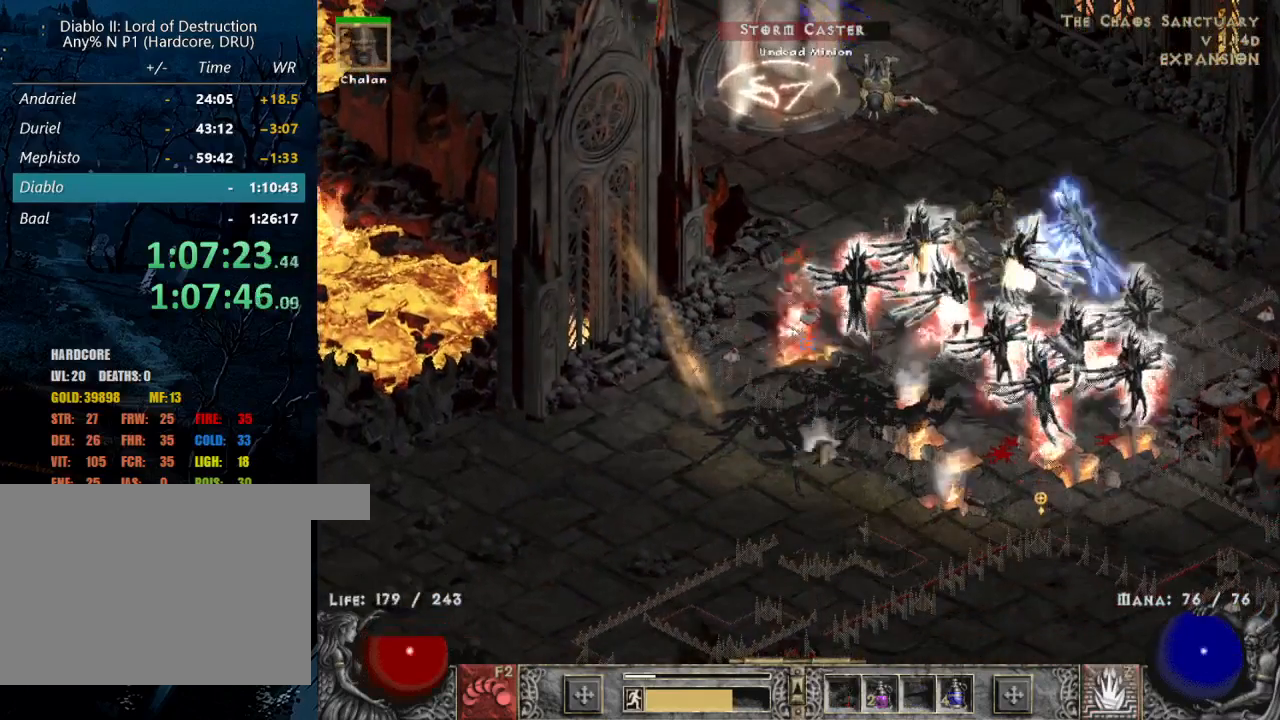
{"keys": [], "mouse": [], "events": [[50, "mouse_right", "down"], [134, "mouse_right", "up"], [184, "mouse_right", "down"], [334, "mouse_right", "up"], [384, "mouse_right", "down"], [484, "mouse_right", "up"]]}
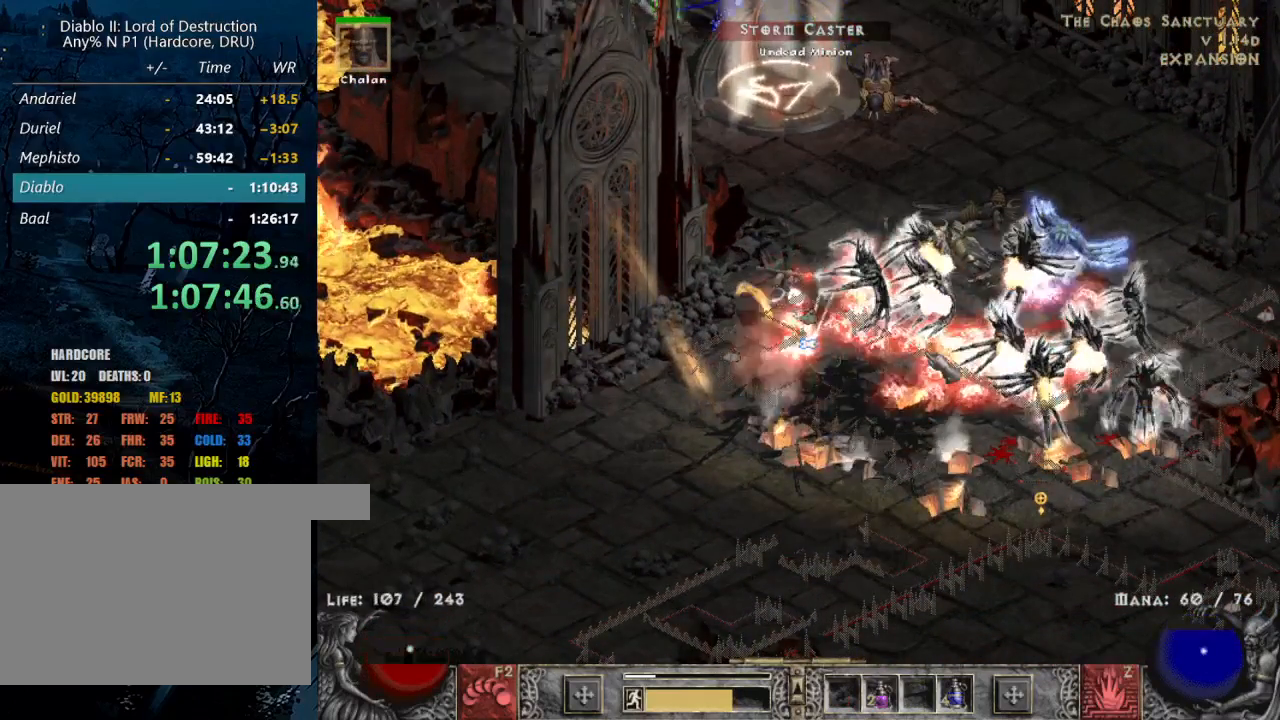
{"keys": ["2"], "mouse": ["left"], "events": [[117, "mouse_left", "down"], [217, "mouse_left", "up"], [250, "mouse_left", "down"], [400, "mouse_left", "up"], [484, "2", "down"], [484, "mouse_left", "down"]]}
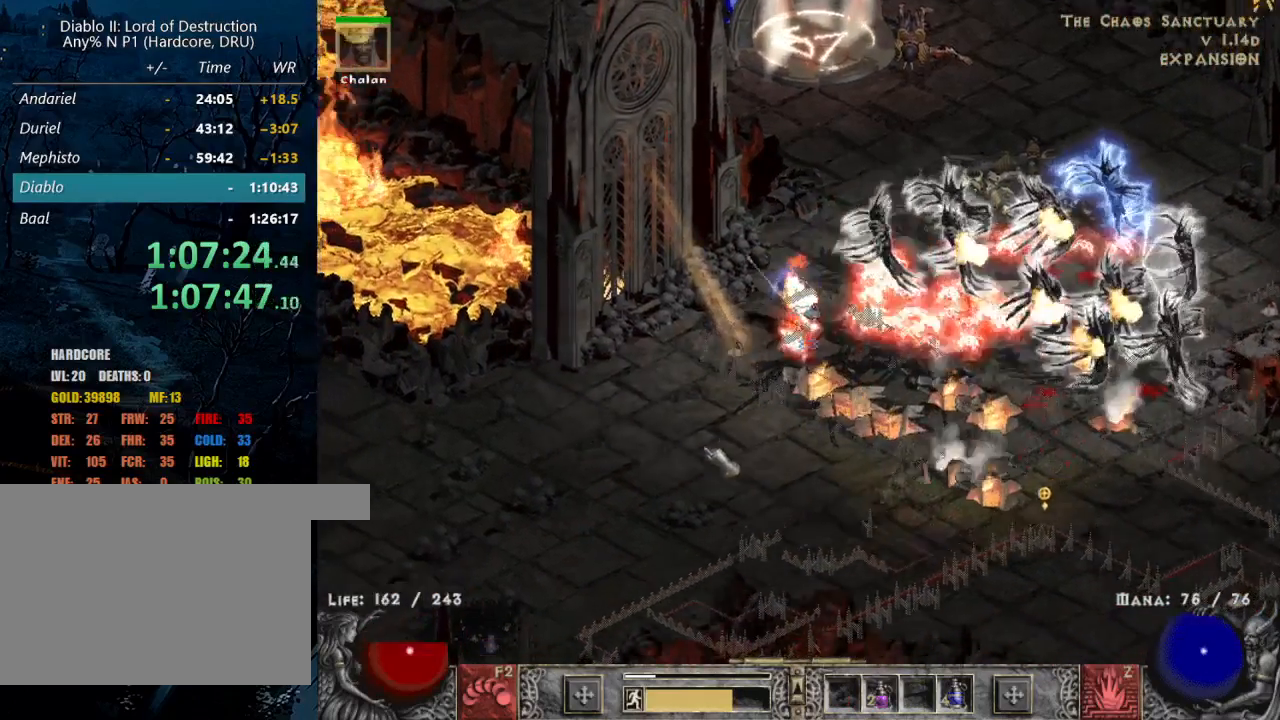
{"keys": [], "mouse": ["left"], "events": [[84, "2", "up"], [84, "mouse_left", "up"], [184, "mouse_left", "down"], [317, "mouse_left", "up"], [450, "mouse_left", "down"]]}
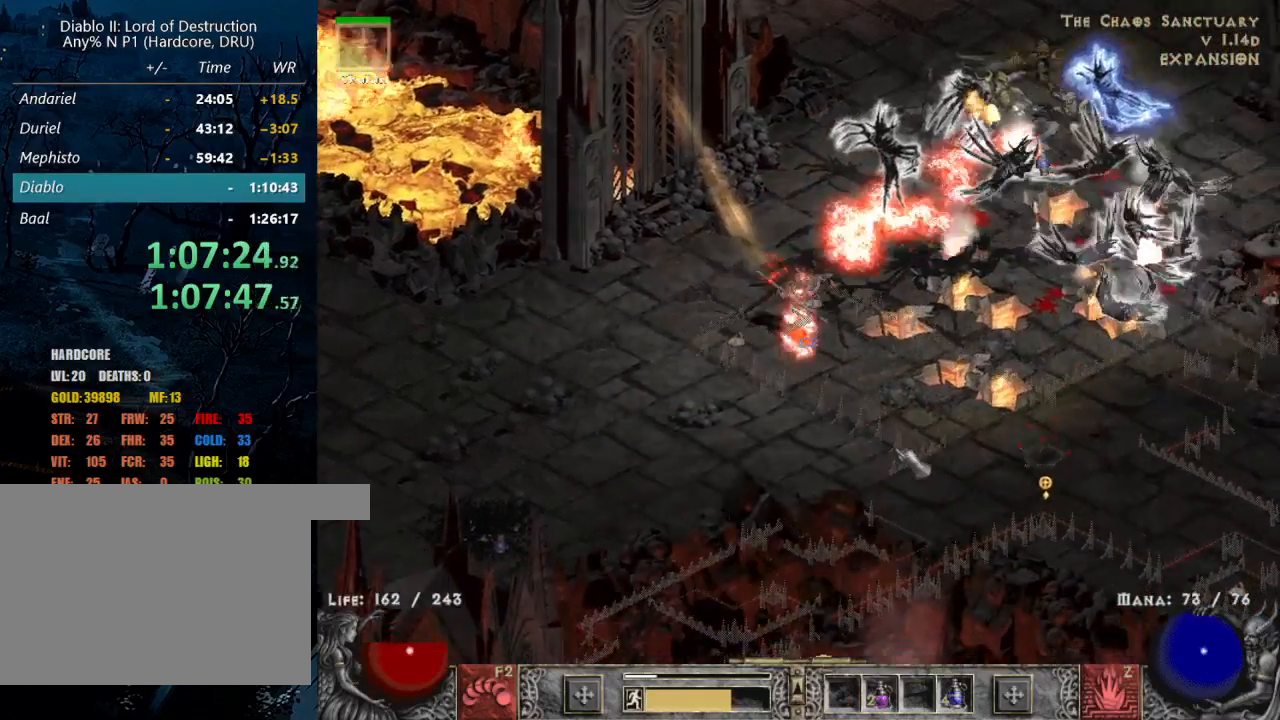
{"keys": [], "mouse": [], "events": [[50, "mouse_left", "up"], [284, "mouse_left", "down"], [384, "mouse_left", "up"]]}
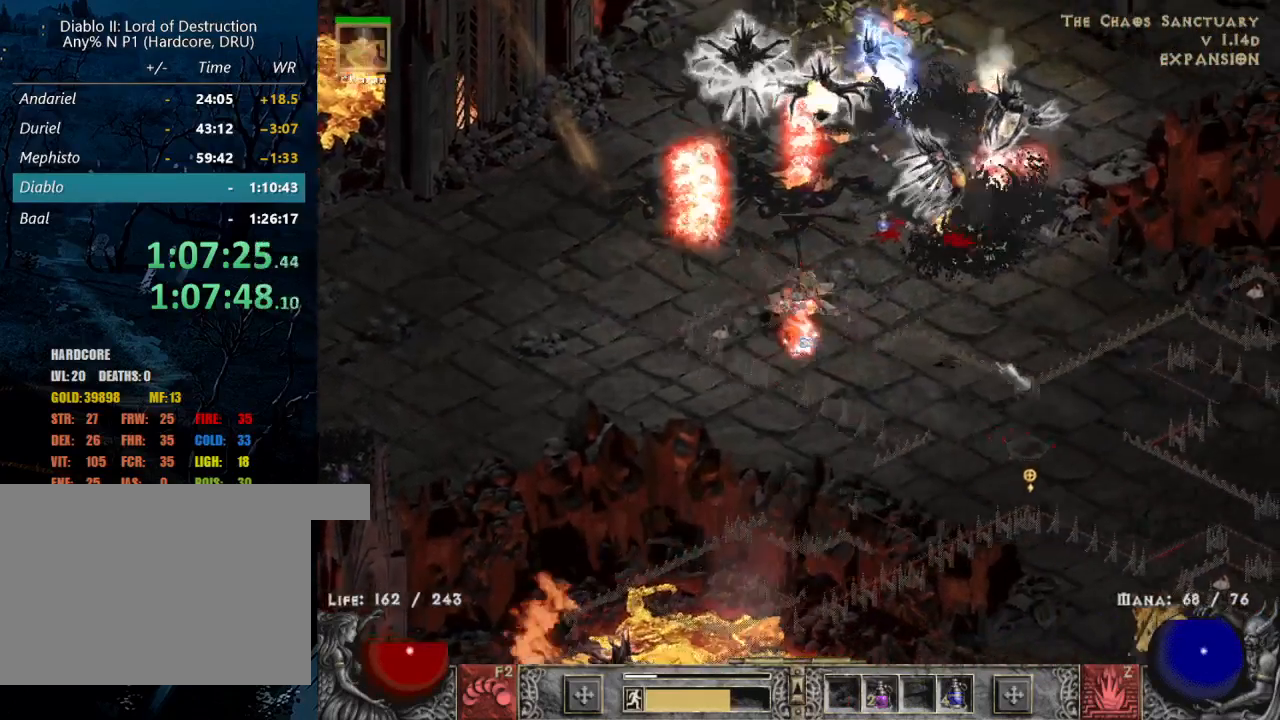
{"keys": [], "mouse": [], "events": [[17, "mouse_left", "down"], [117, "mouse_left", "up"], [250, "mouse_left", "down"], [400, "mouse_left", "up"]]}
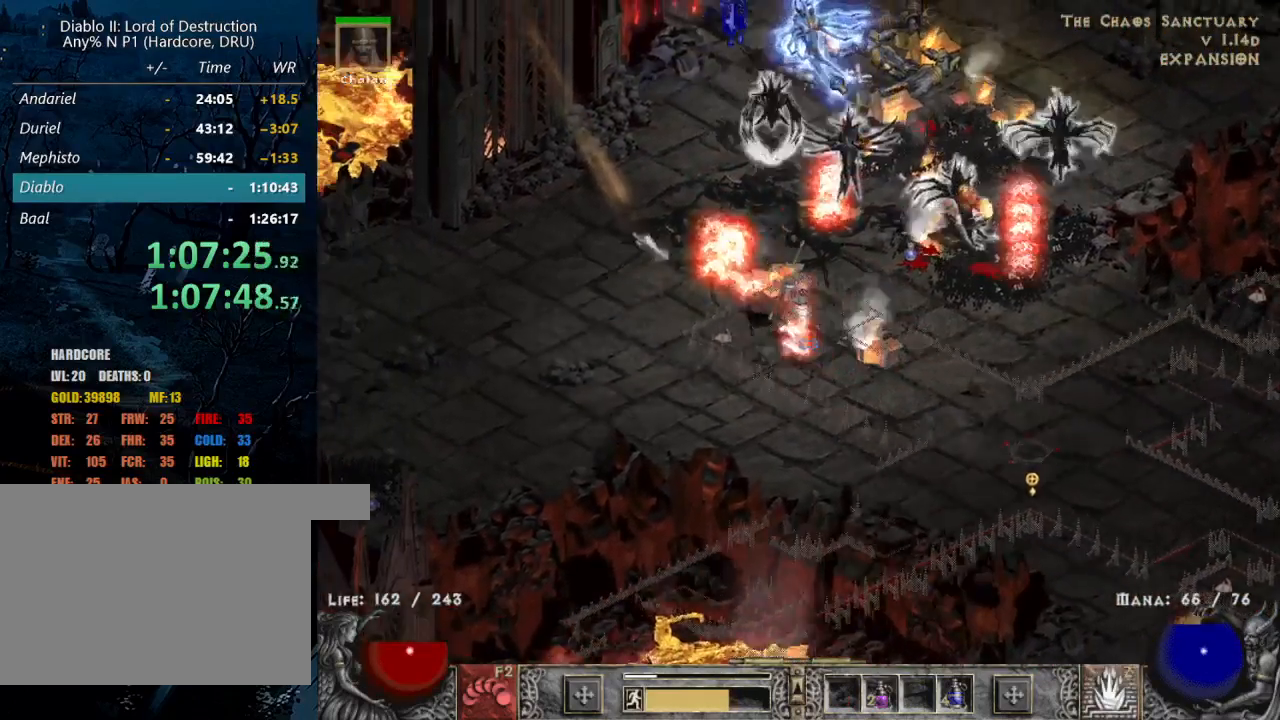
{"keys": [], "mouse": [], "events": [[134, "mouse_right", "down"], [134, "z", "down"], [217, "mouse_right", "up"], [217, "z", "up"], [267, "mouse_right", "down"], [400, "mouse_right", "up"]]}
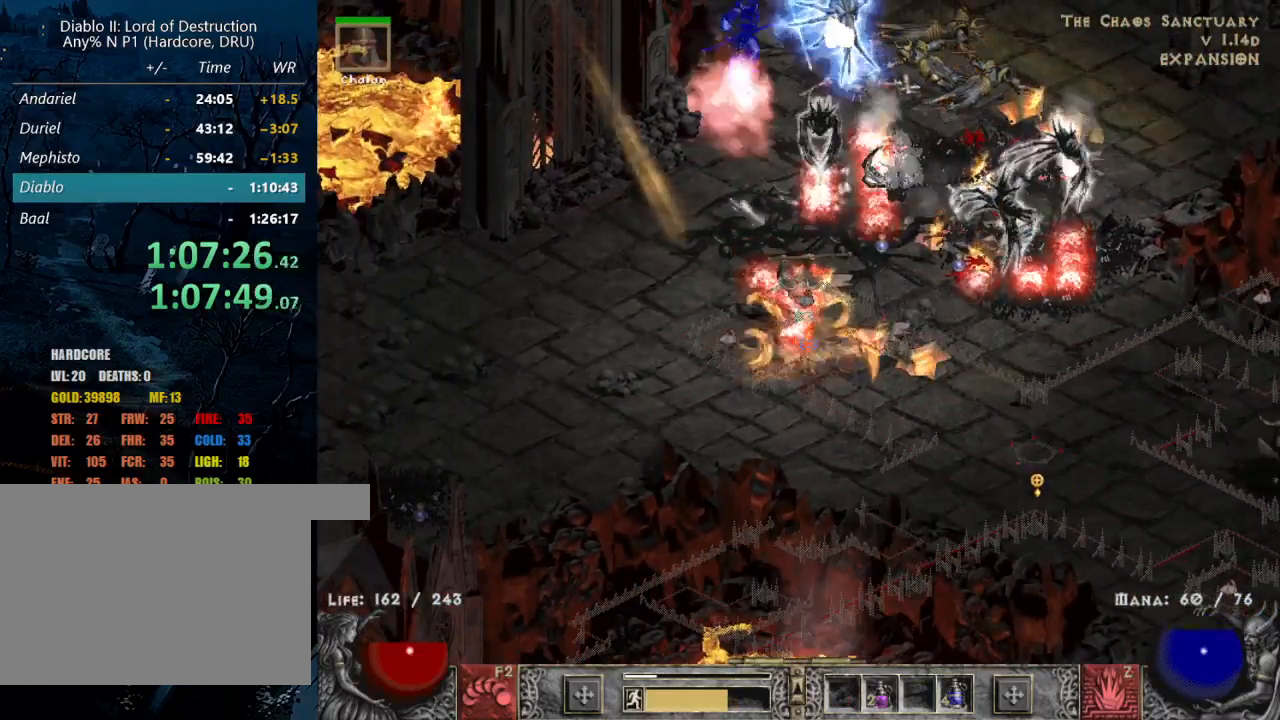
{"keys": [], "mouse": [], "events": [[150, "mouse_left", "down"], [234, "mouse_left", "up"], [334, "mouse_left", "down"], [417, "mouse_left", "up"]]}
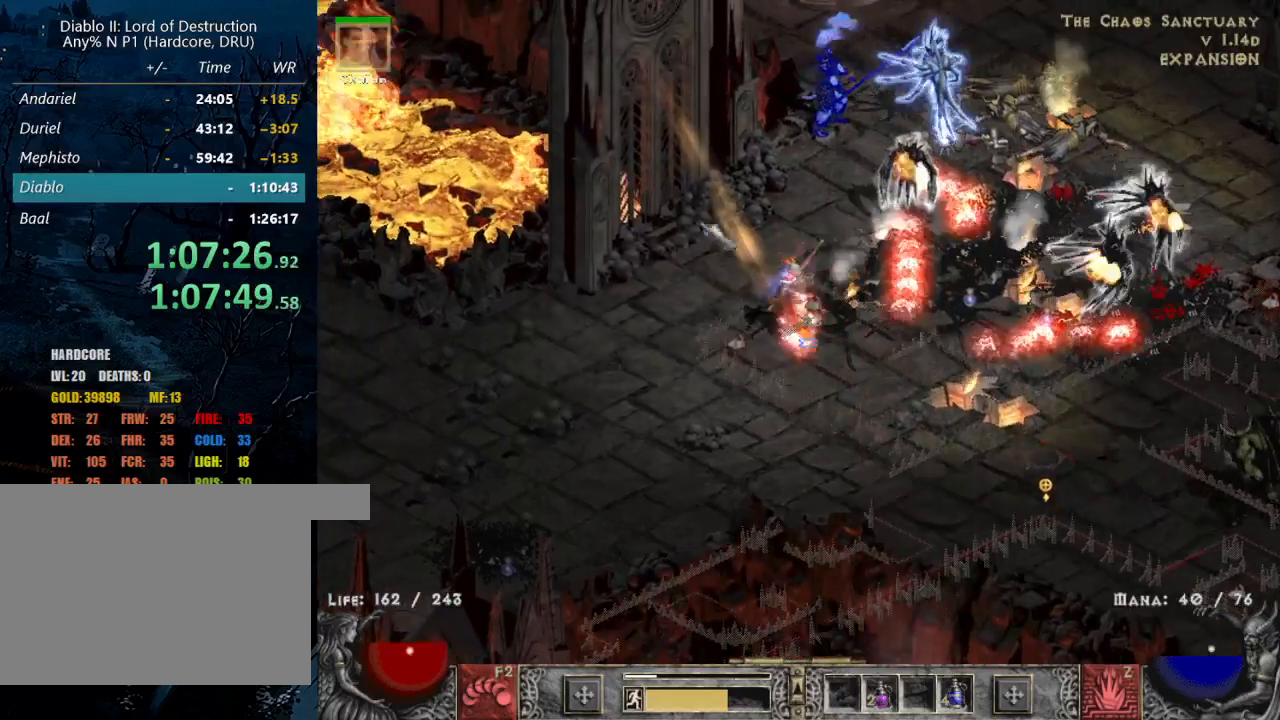
{"keys": [], "mouse": [], "events": [[17, "mouse_left", "down"], [167, "mouse_left", "up"], [400, "mouse_left", "down"], [500, "mouse_left", "up"]]}